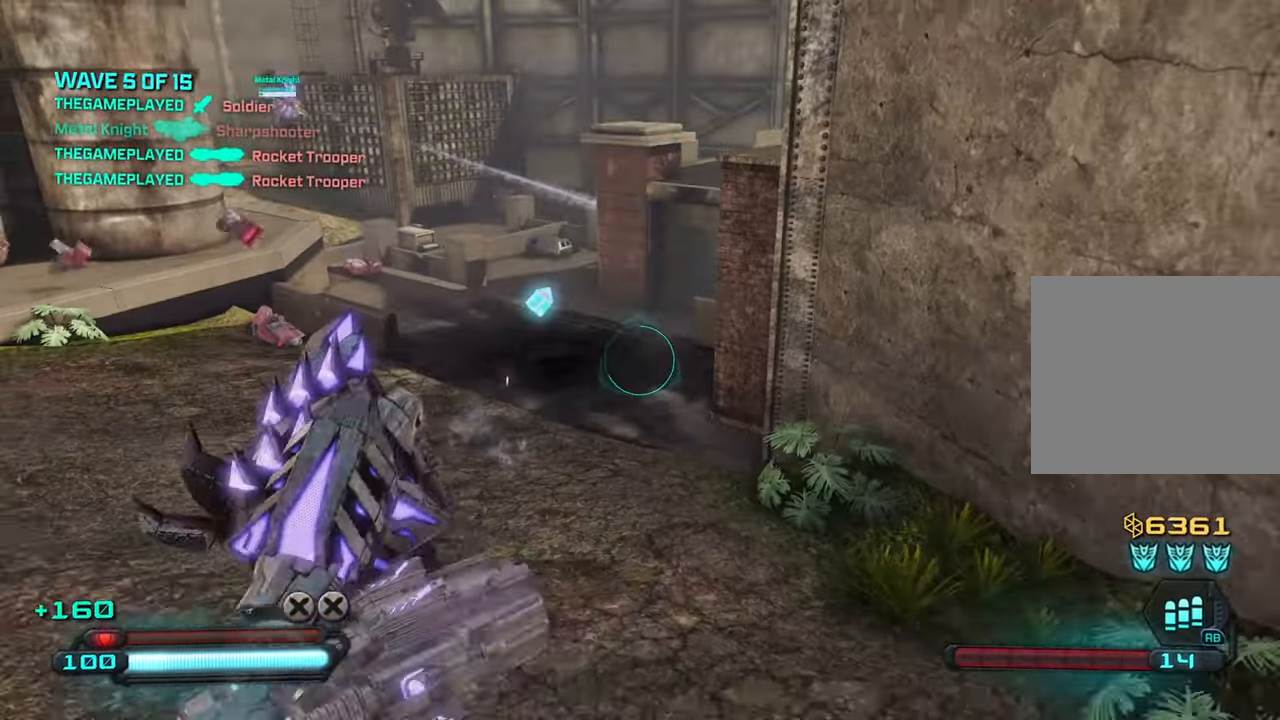
Gameplay with a controller (PlayStation layout); each line is a JSON object with the inputs held at the frame after it. "events" lists button and stick changes between this image and that frame as [ms after this image, input, new state], when the widget could be followed in between.
{"buttons": ["L1"], "left_stick": "up", "right_stick": "center", "events": [[83, "left_stick", "up-left"], [200, "left_stick", "up"], [383, "L1", "down"]]}
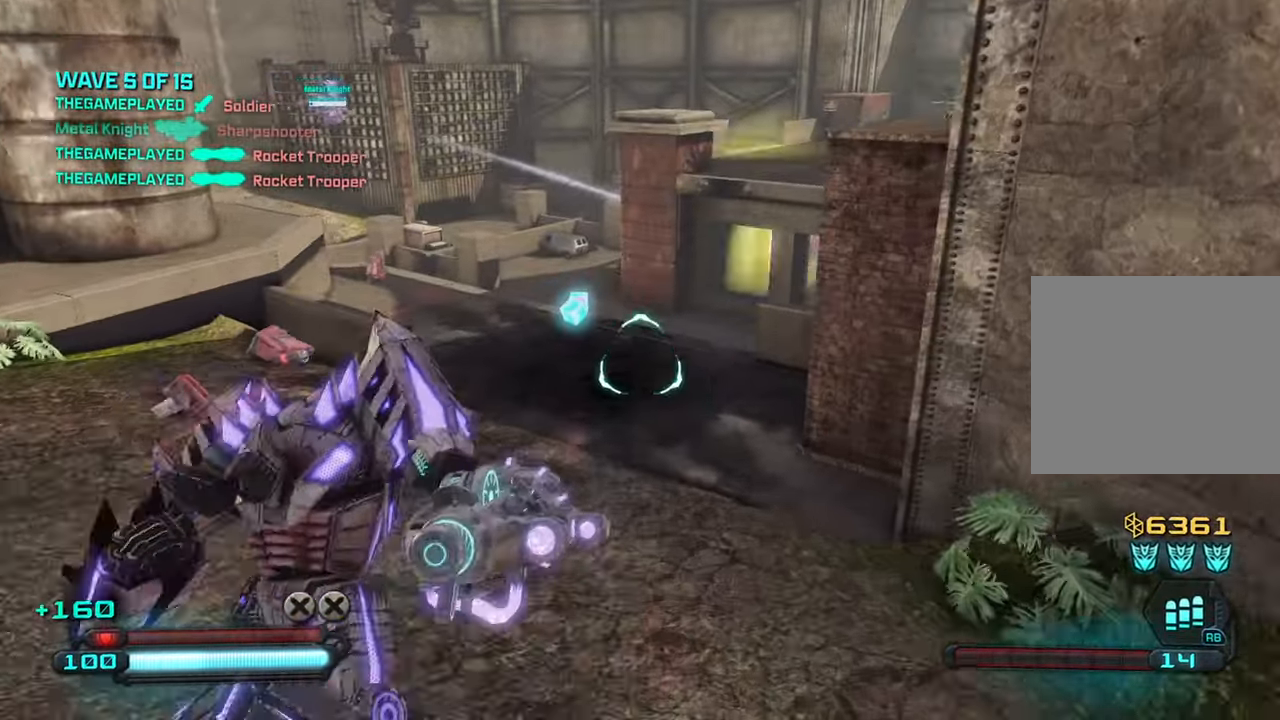
{"buttons": [], "left_stick": "up-left", "right_stick": "center", "events": [[50, "L1", "up"], [450, "left_stick", "up-left"]]}
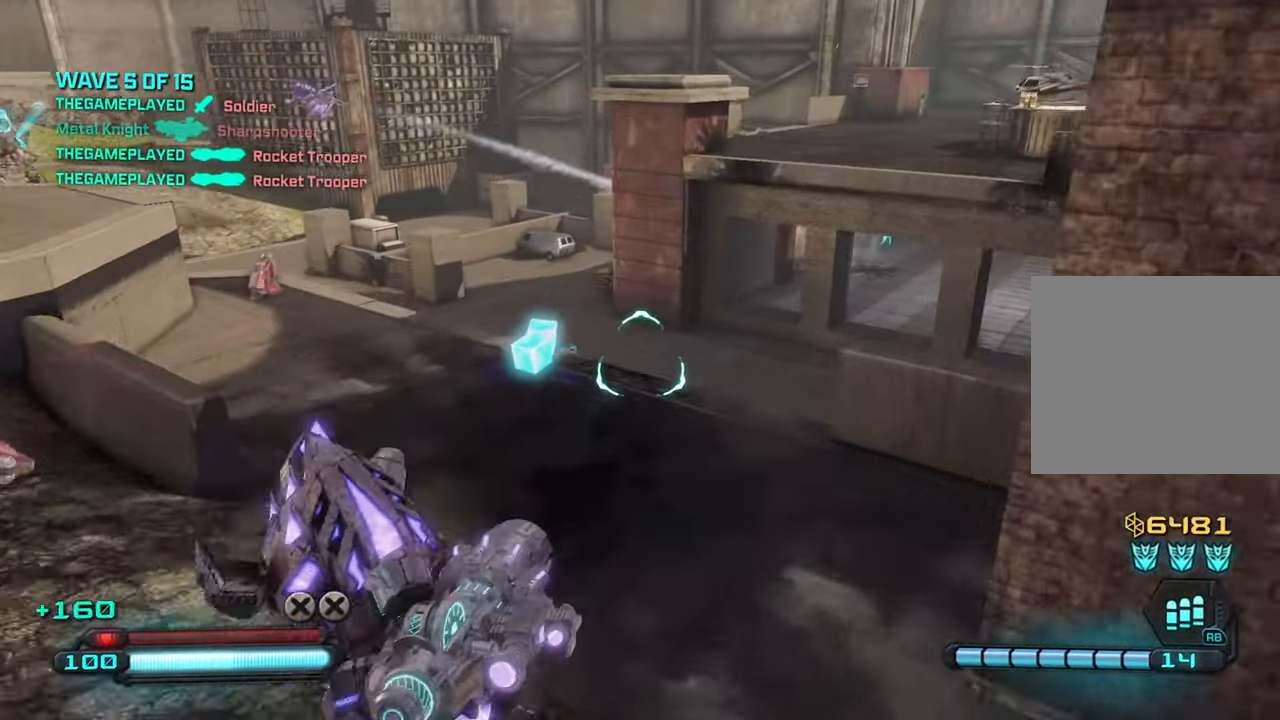
{"buttons": [], "left_stick": "down", "right_stick": "up-right", "events": [[333, "left_stick", "down"], [383, "right_stick", "up-right"]]}
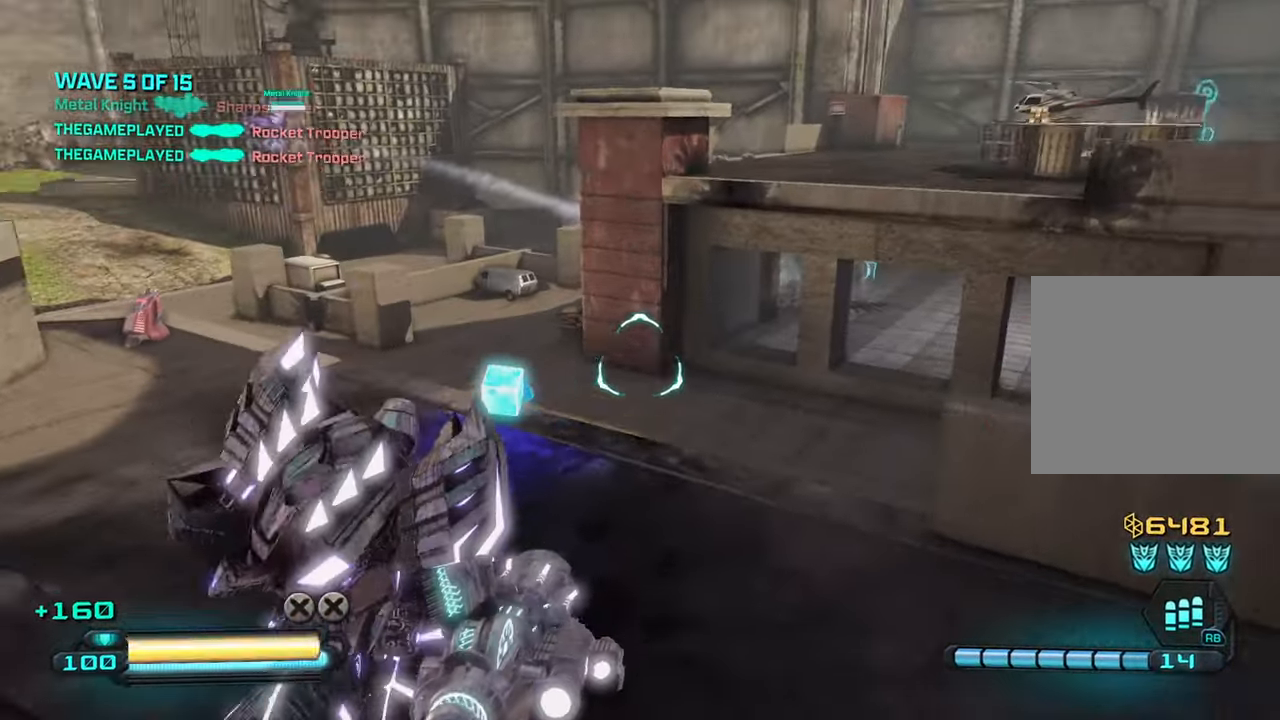
{"buttons": [], "left_stick": "down", "right_stick": "up", "events": [[83, "right_stick", "up"]]}
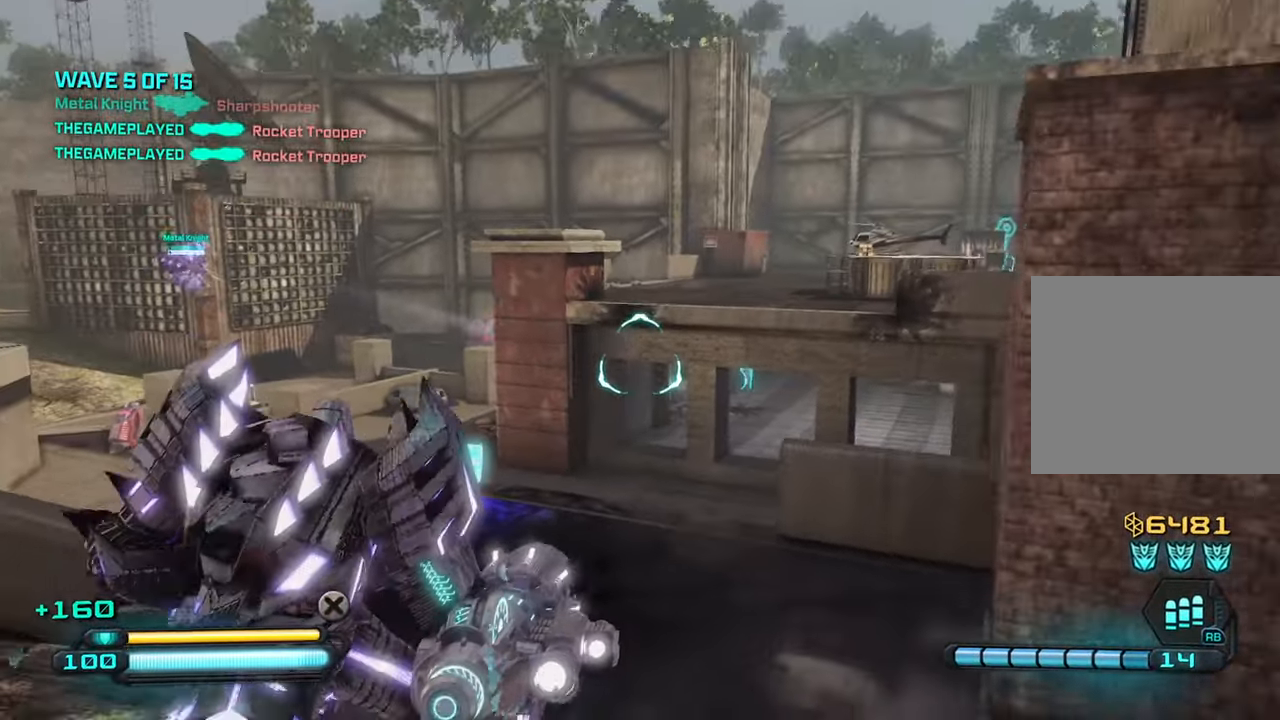
{"buttons": ["R2"], "left_stick": "down", "right_stick": "up", "events": [[283, "R2", "down"]]}
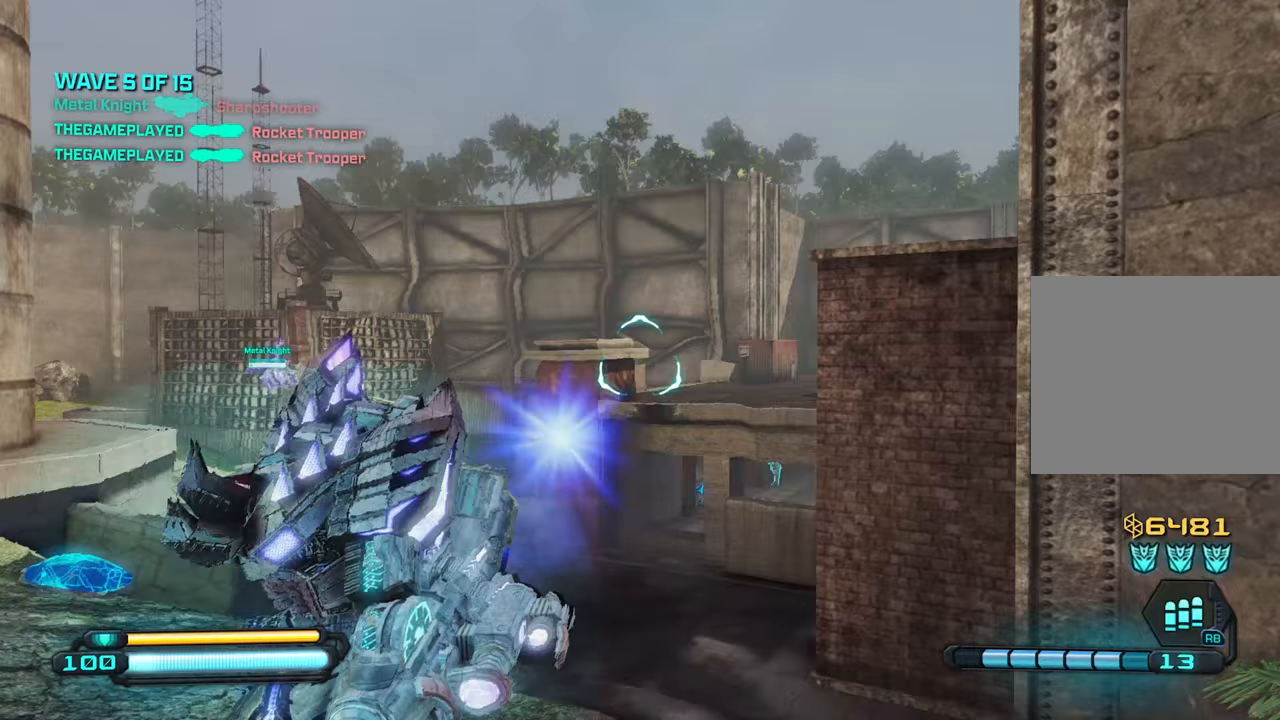
{"buttons": ["R2"], "left_stick": "up", "right_stick": "down", "events": [[83, "right_stick", "center"], [200, "left_stick", "center"], [200, "right_stick", "down"], [317, "left_stick", "up"]]}
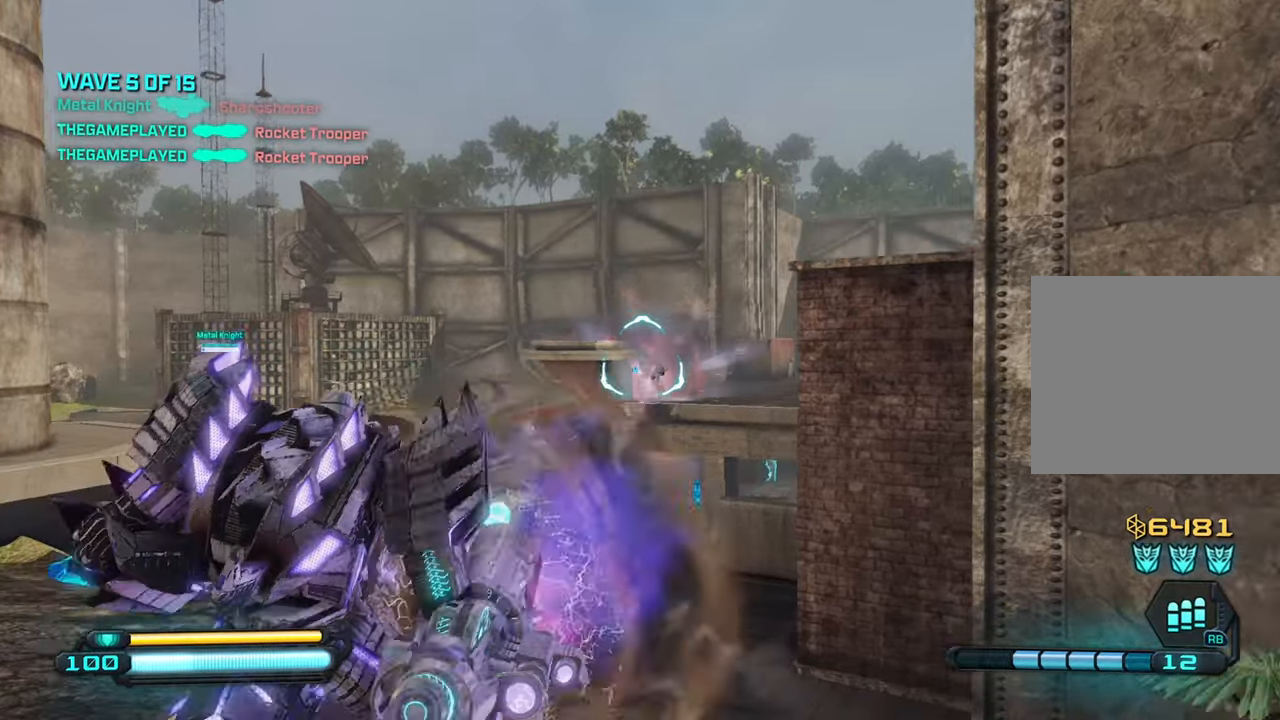
{"buttons": ["R2"], "left_stick": "down", "right_stick": "down", "events": [[100, "right_stick", "center"], [167, "left_stick", "center"], [267, "left_stick", "down"], [483, "right_stick", "down"]]}
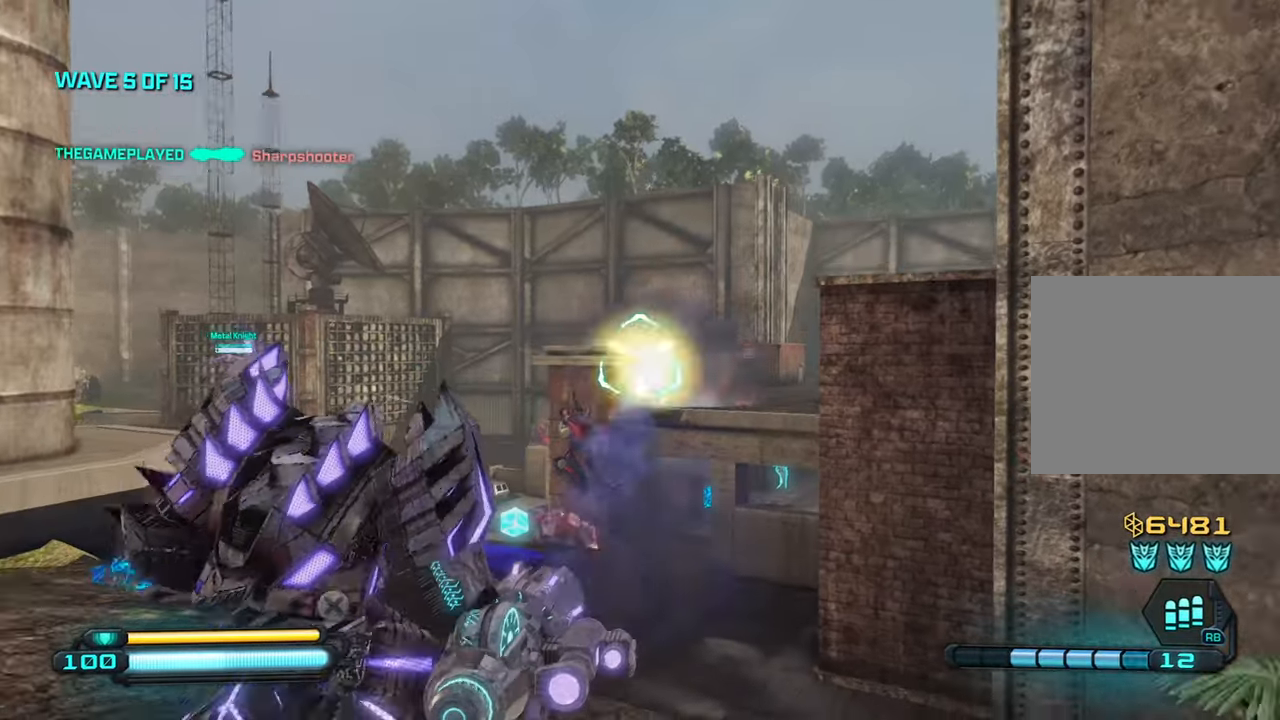
{"buttons": [], "left_stick": "up-left", "right_stick": "center", "events": [[50, "R2", "up"], [50, "left_stick", "center"], [67, "right_stick", "down-right"], [150, "left_stick", "up"], [417, "left_stick", "up-left"], [417, "right_stick", "center"]]}
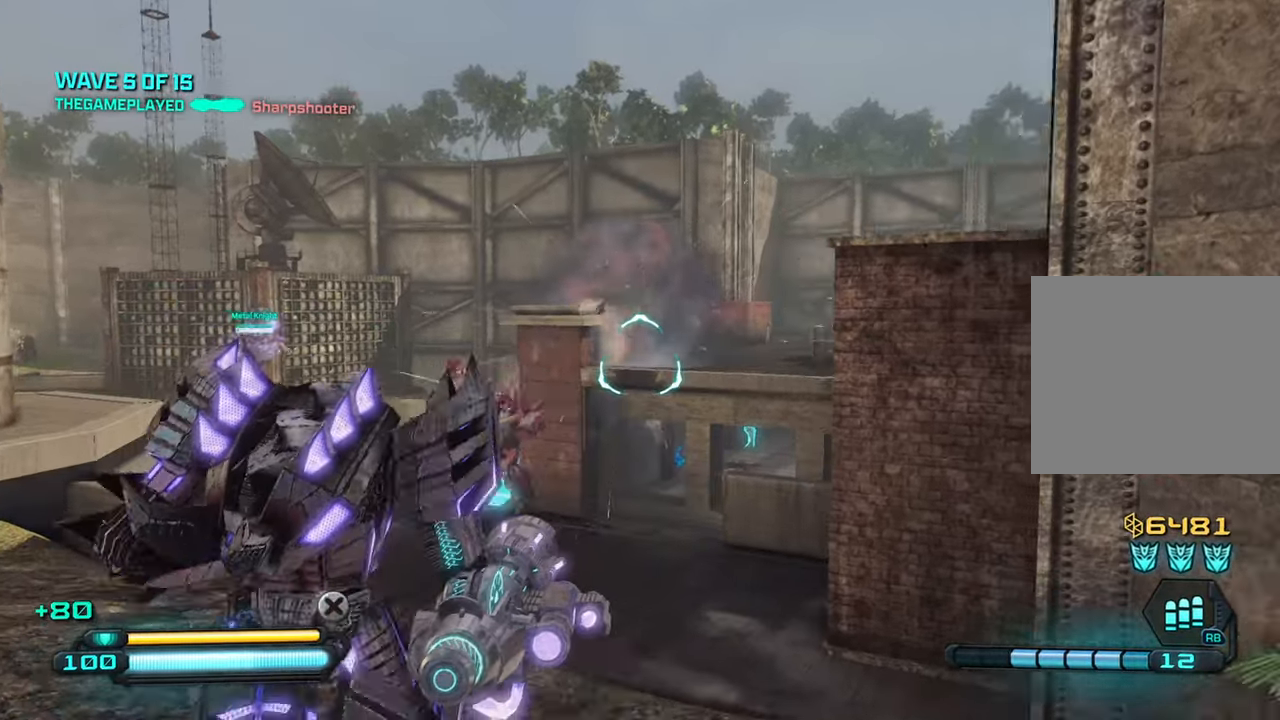
{"buttons": ["R2"], "left_stick": "down", "right_stick": "up-left", "events": [[17, "right_stick", "down-left"], [67, "left_stick", "down-left"], [167, "right_stick", "down"], [233, "left_stick", "down"], [333, "R2", "down"], [350, "right_stick", "left"], [400, "right_stick", "up-left"]]}
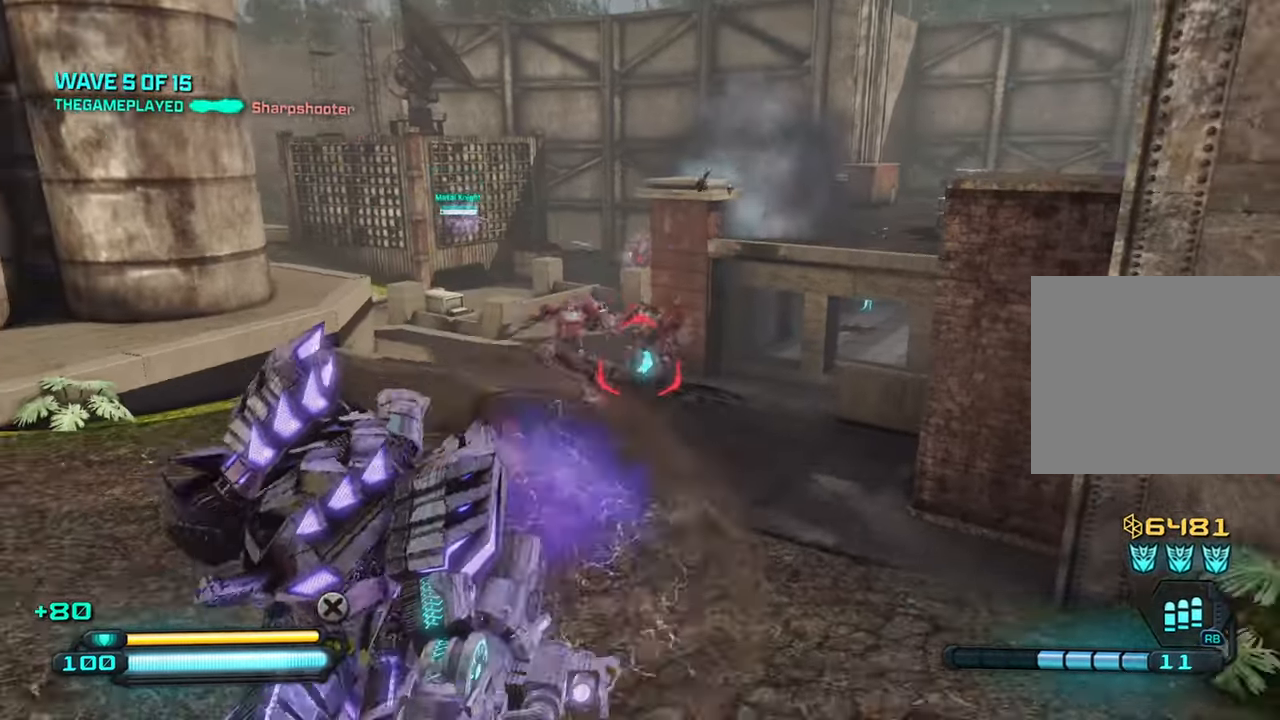
{"buttons": ["R2"], "left_stick": "up", "right_stick": "down-left", "events": [[83, "right_stick", "left"], [233, "left_stick", "left"], [300, "left_stick", "up-left"], [317, "right_stick", "down-left"], [467, "left_stick", "up"]]}
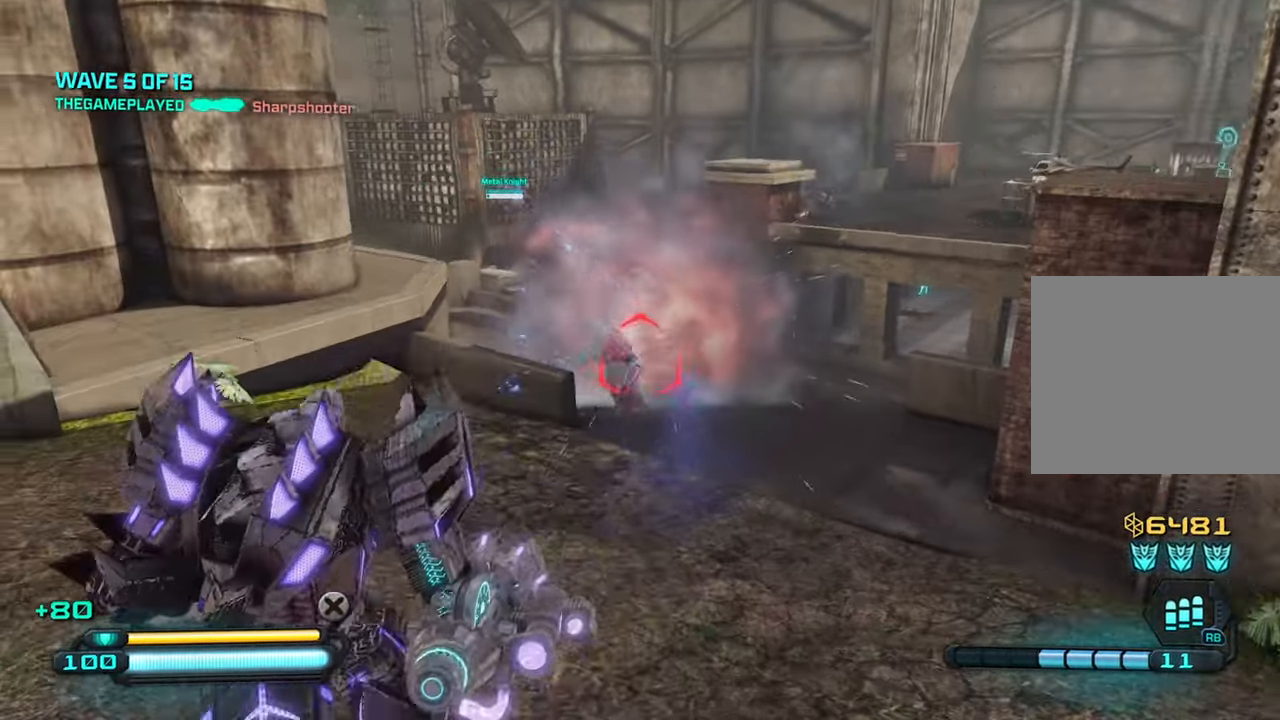
{"buttons": [], "left_stick": "down", "right_stick": "center", "events": [[17, "left_stick", "up-right"], [50, "right_stick", "center"], [267, "left_stick", "down"], [350, "R2", "up"]]}
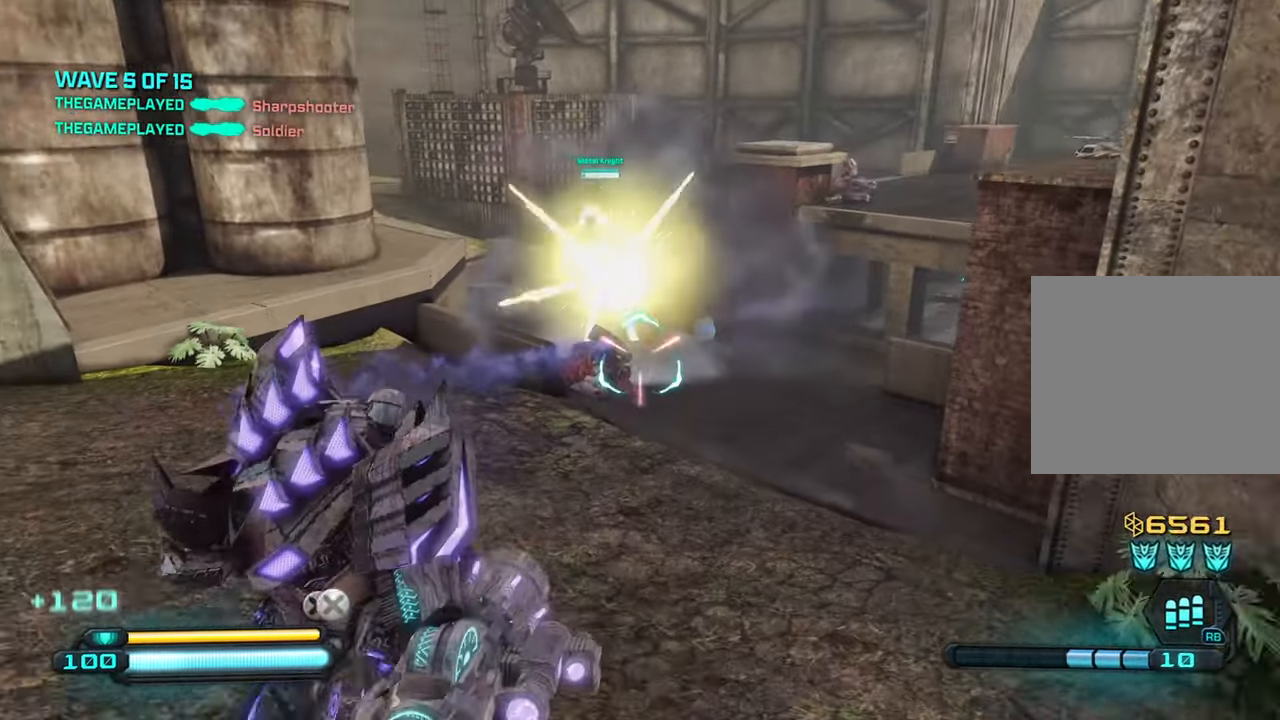
{"buttons": [], "left_stick": "down-left", "right_stick": "center", "events": [[150, "left_stick", "right"], [233, "left_stick", "up"], [300, "R2", "down"], [367, "left_stick", "left"], [417, "left_stick", "down-left"], [483, "R2", "up"]]}
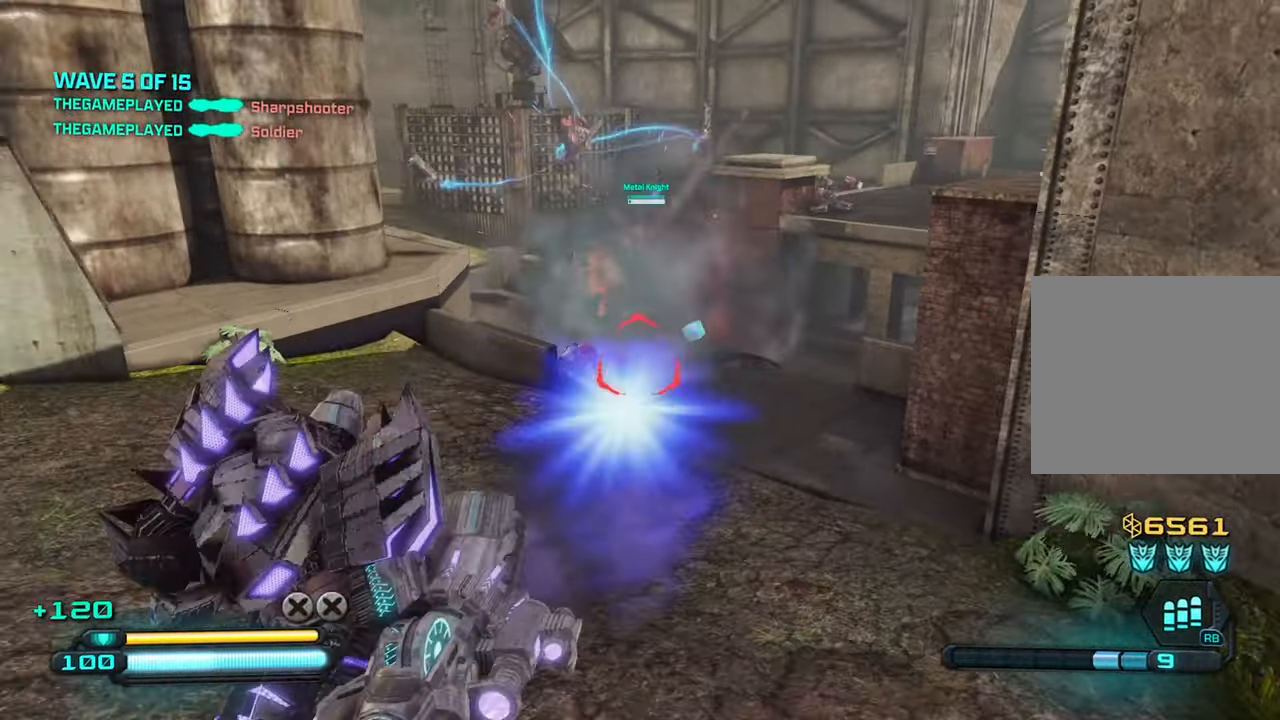
{"buttons": [], "left_stick": "up-left", "right_stick": "center", "events": [[133, "left_stick", "up-left"], [267, "right_stick", "right"], [467, "right_stick", "center"]]}
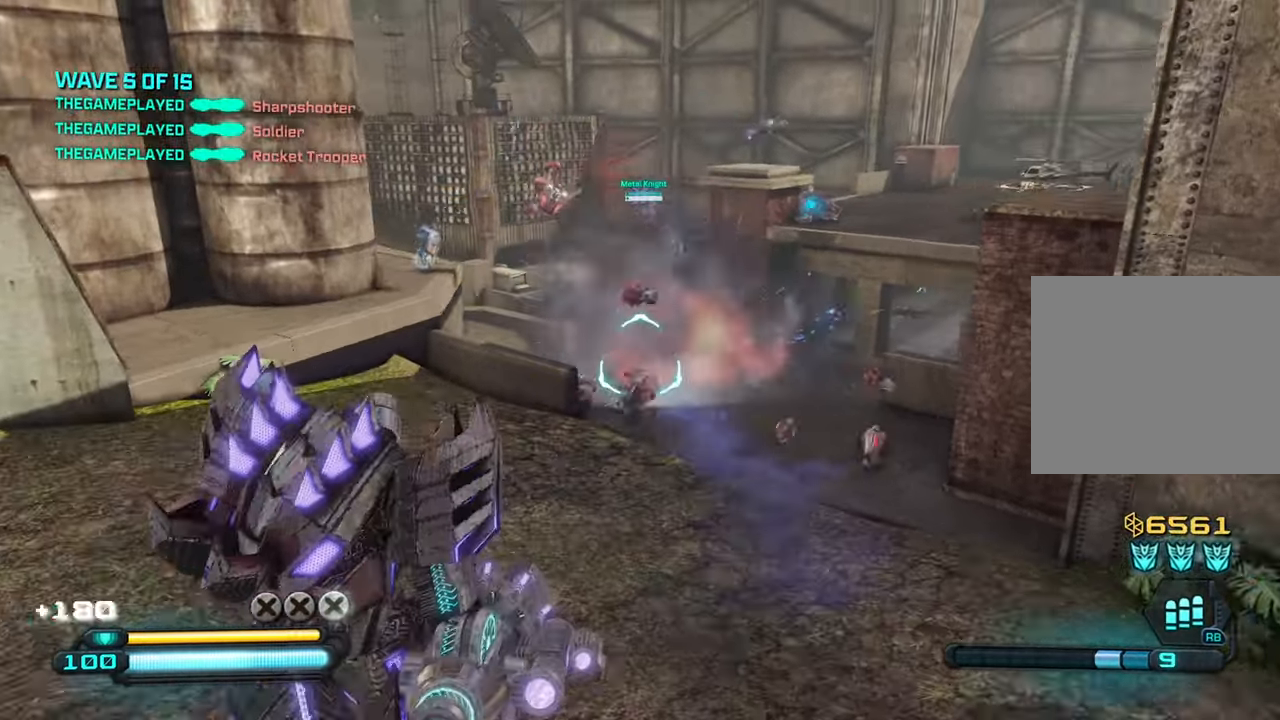
{"buttons": [], "left_stick": "up", "right_stick": "right", "events": [[100, "left_stick", "up"], [100, "right_stick", "right"]]}
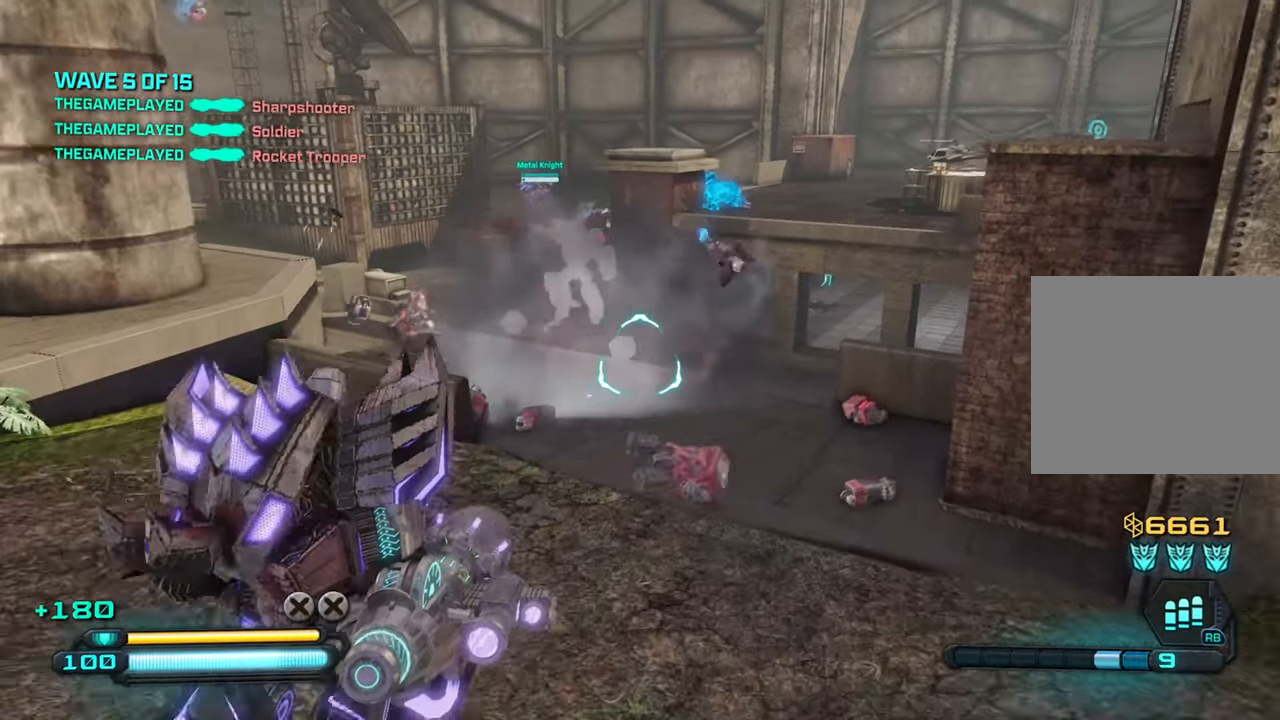
{"buttons": [], "left_stick": "center", "right_stick": "left", "events": [[17, "right_stick", "center"], [400, "right_stick", "left"], [500, "left_stick", "center"]]}
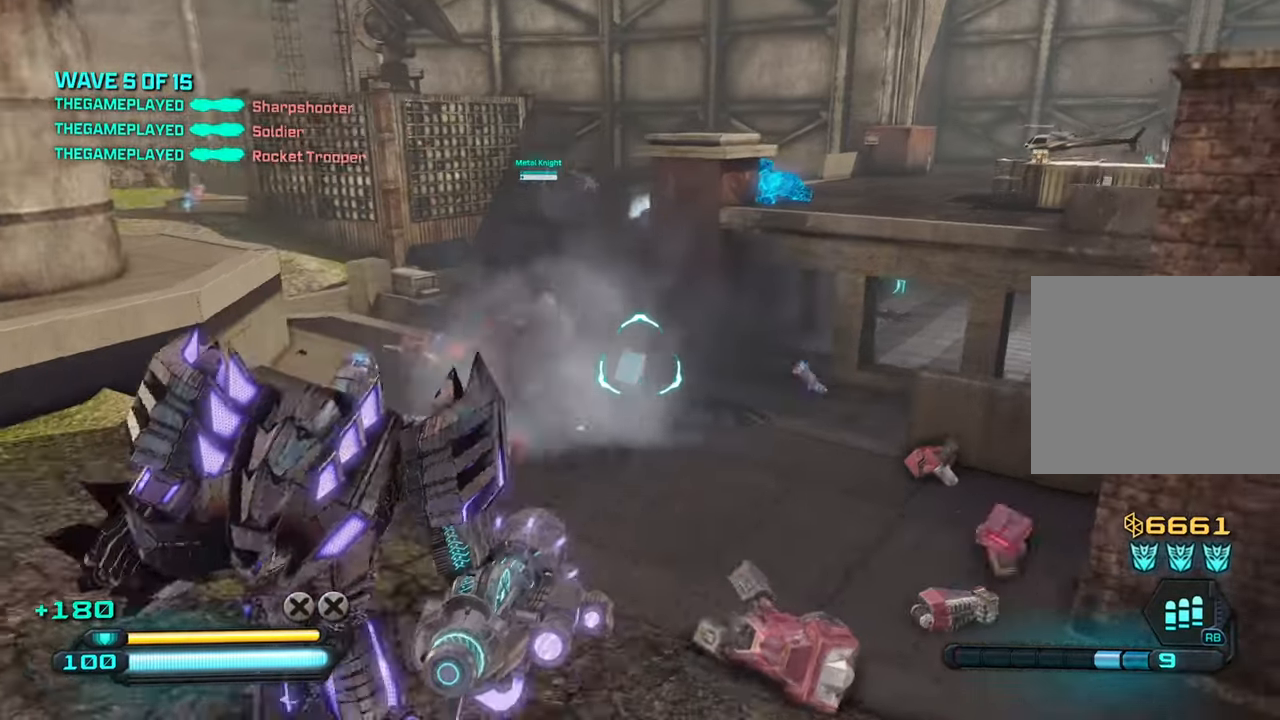
{"buttons": ["R2"], "left_stick": "down-left", "right_stick": "left", "events": [[34, "left_stick", "down"], [50, "R2", "down"], [250, "right_stick", "center"], [417, "right_stick", "left"], [484, "left_stick", "down-left"]]}
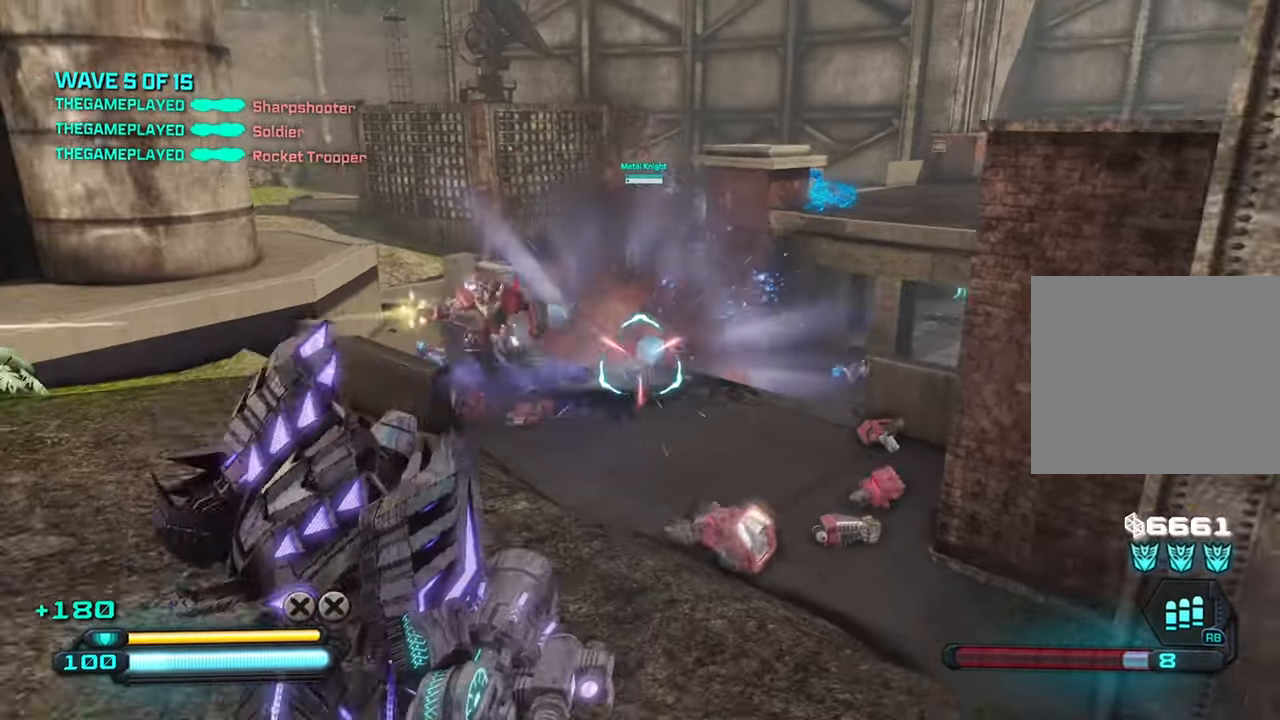
{"buttons": [], "left_stick": "up-right", "right_stick": "center", "events": [[17, "right_stick", "down-left"], [50, "left_stick", "left"], [150, "right_stick", "center"], [200, "left_stick", "up-right"], [417, "R2", "up"]]}
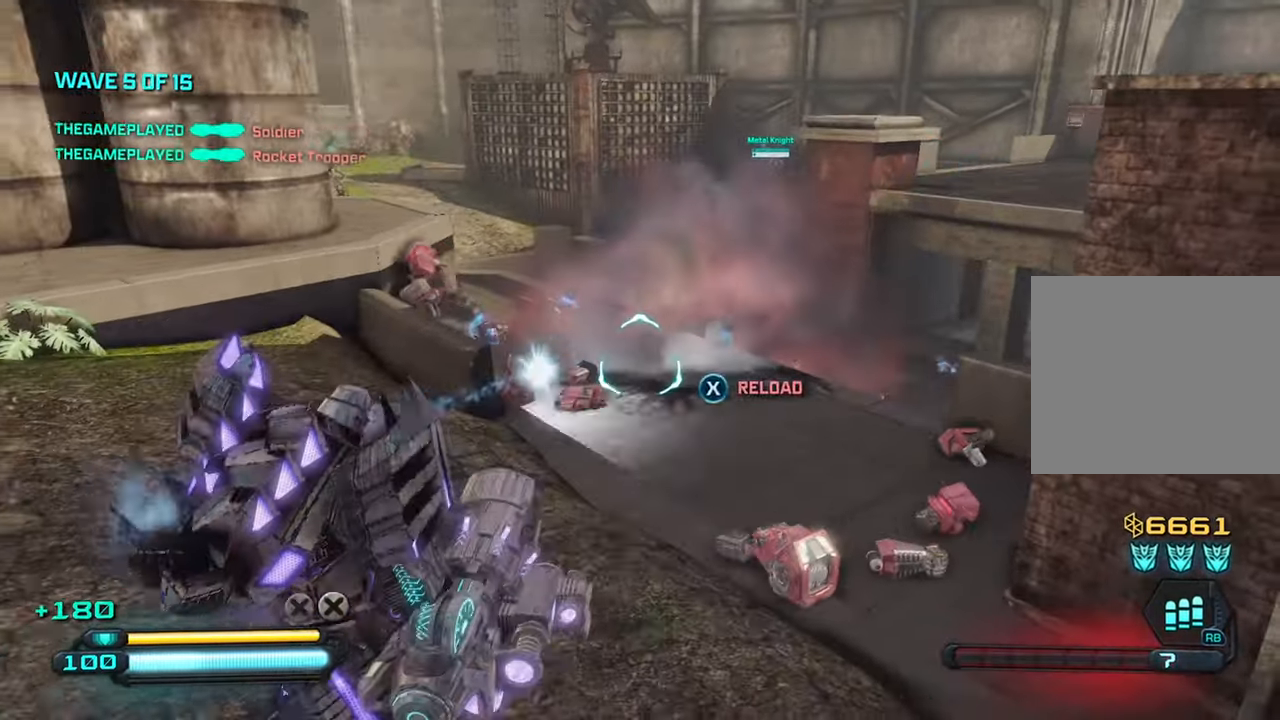
{"buttons": [], "left_stick": "down", "right_stick": "center", "events": [[200, "left_stick", "down"]]}
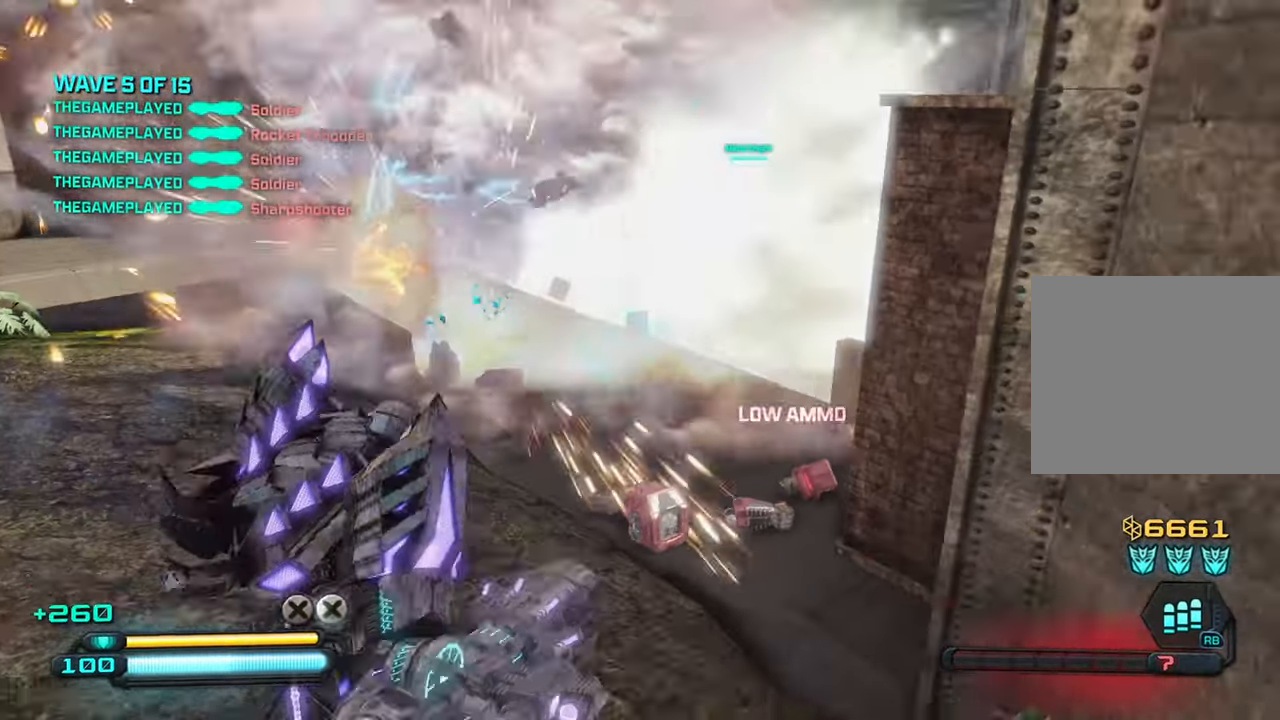
{"buttons": [], "left_stick": "up-left", "right_stick": "right", "events": [[100, "left_stick", "down-left"], [300, "right_stick", "right"], [334, "left_stick", "up-left"]]}
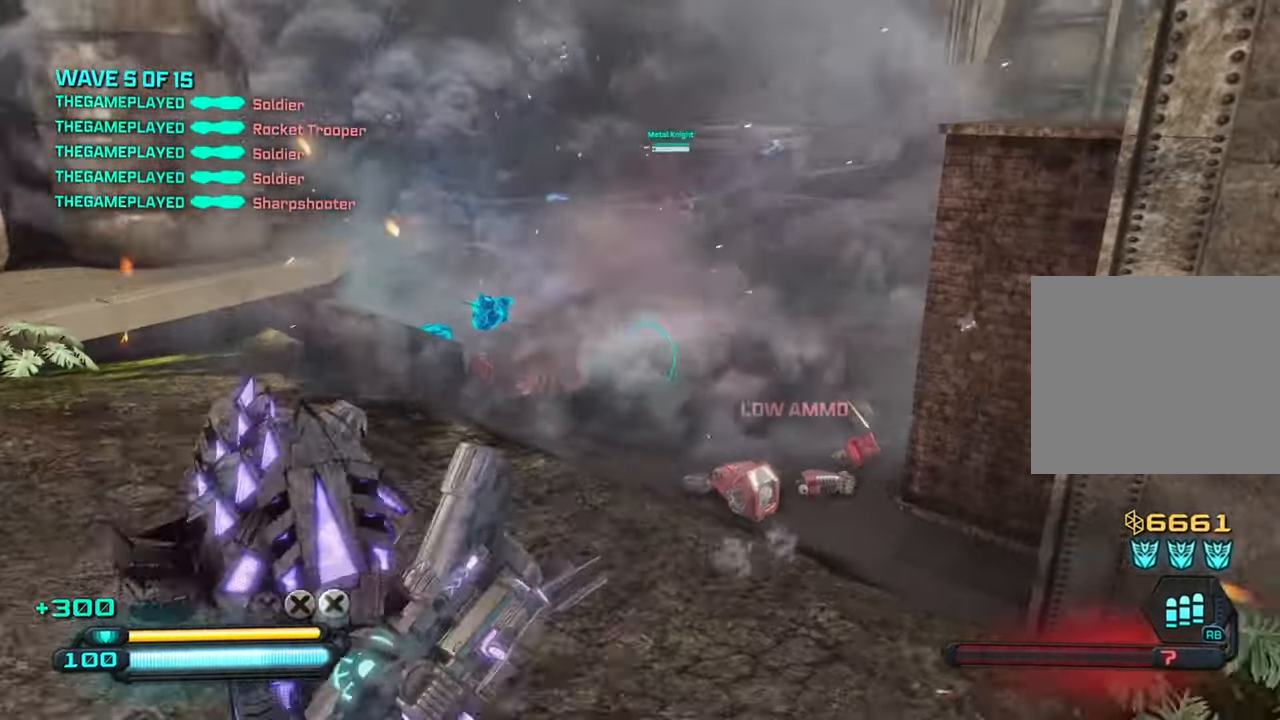
{"buttons": [], "left_stick": "up-right", "right_stick": "center", "events": [[217, "right_stick", "center"], [317, "left_stick", "up"], [417, "left_stick", "up-right"]]}
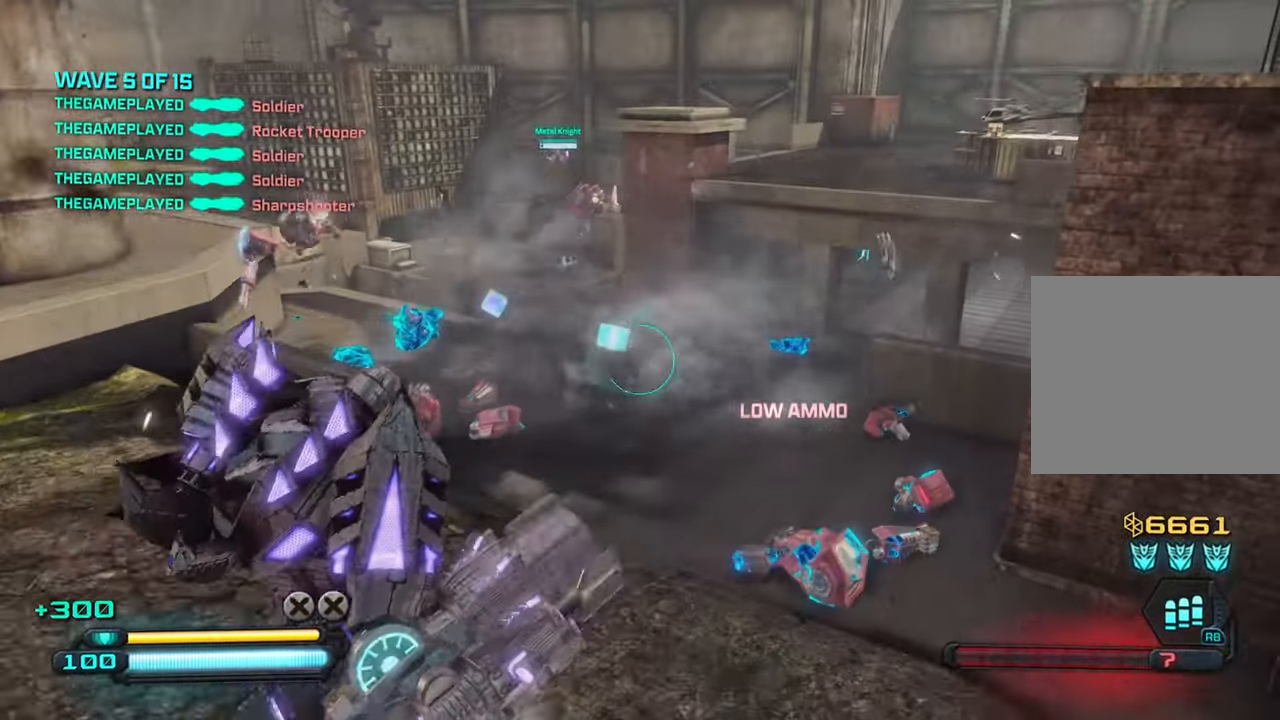
{"buttons": [], "left_stick": "up", "right_stick": "right", "events": [[167, "right_stick", "up"], [184, "left_stick", "up"], [417, "right_stick", "right"]]}
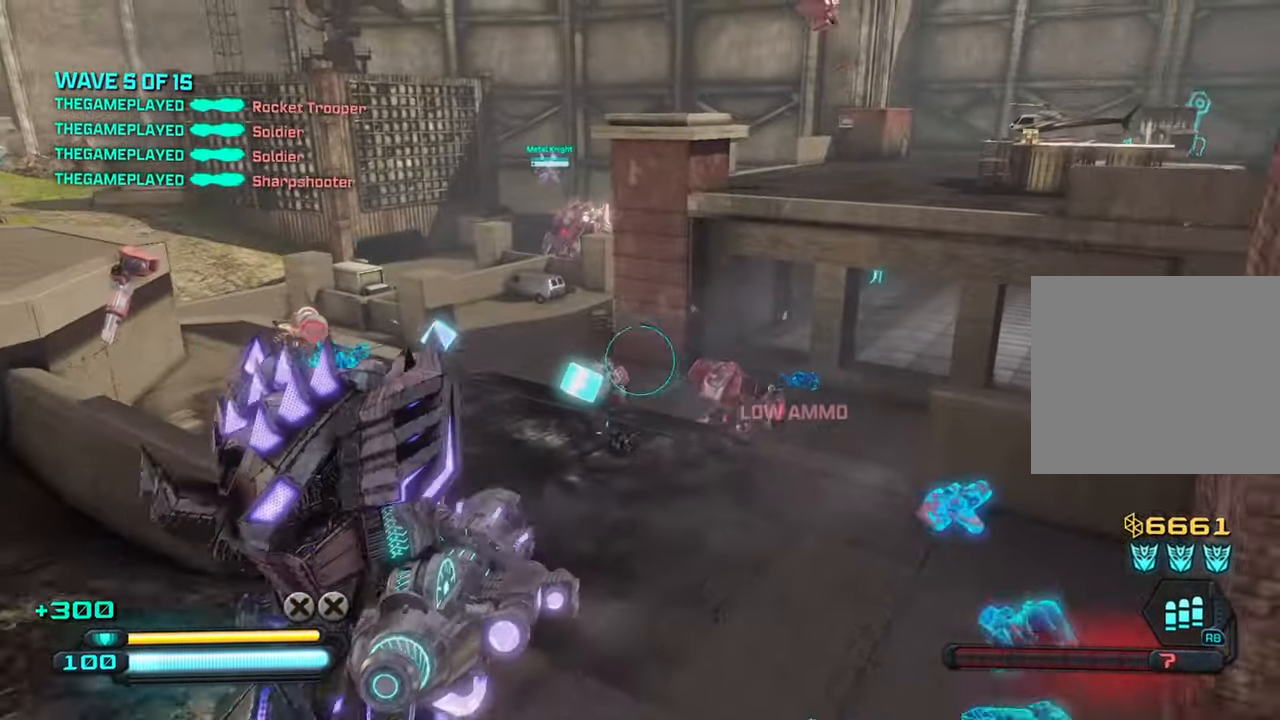
{"buttons": [], "left_stick": "up", "right_stick": "center", "events": [[366, "right_stick", "center"]]}
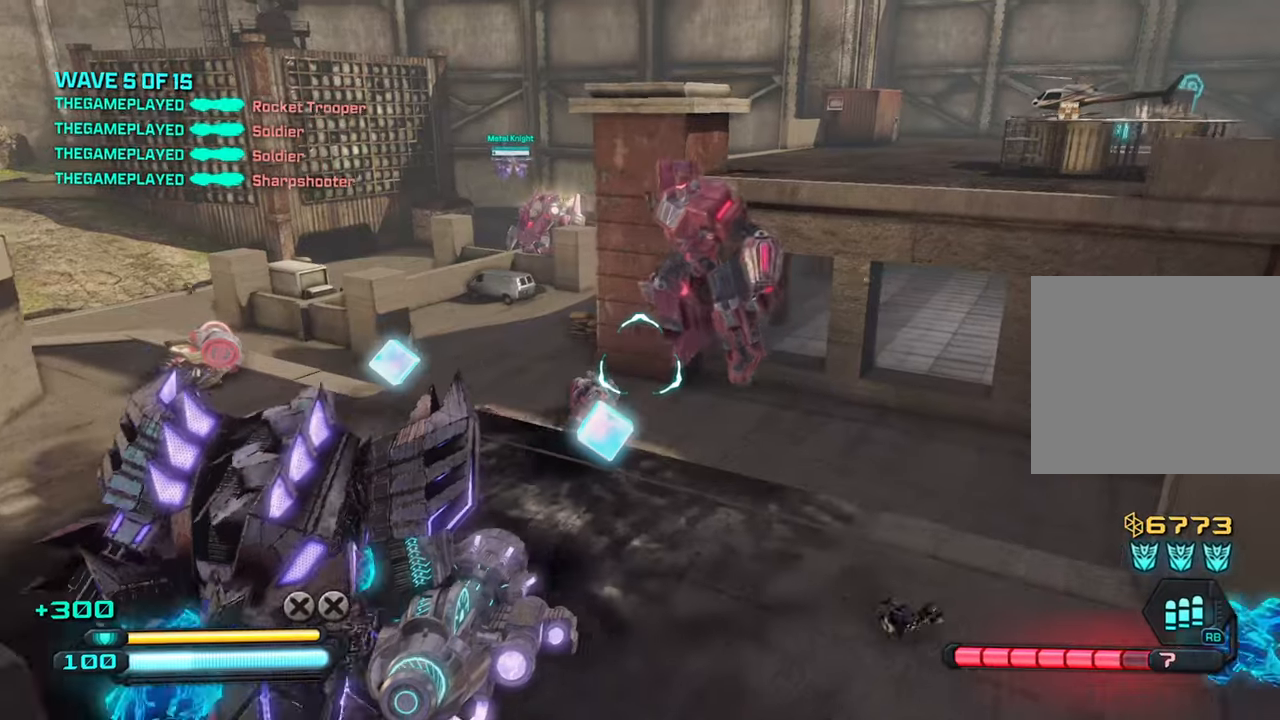
{"buttons": [], "left_stick": "down-right", "right_stick": "center", "events": [[66, "R3", "down"], [133, "left_stick", "down-right"], [200, "R3", "up"]]}
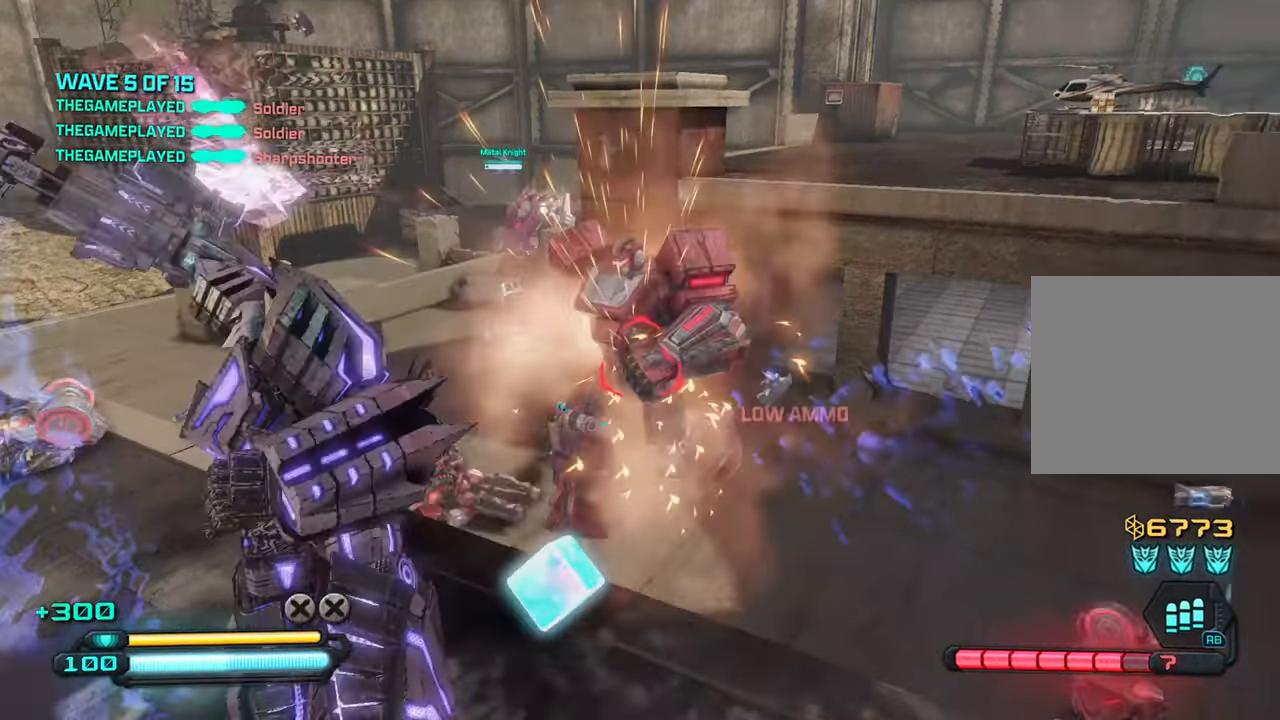
{"buttons": ["R1"], "left_stick": "down", "right_stick": "center", "events": [[16, "right_stick", "down-right"], [116, "left_stick", "down"], [200, "right_stick", "down"], [450, "R1", "down"], [466, "right_stick", "center"]]}
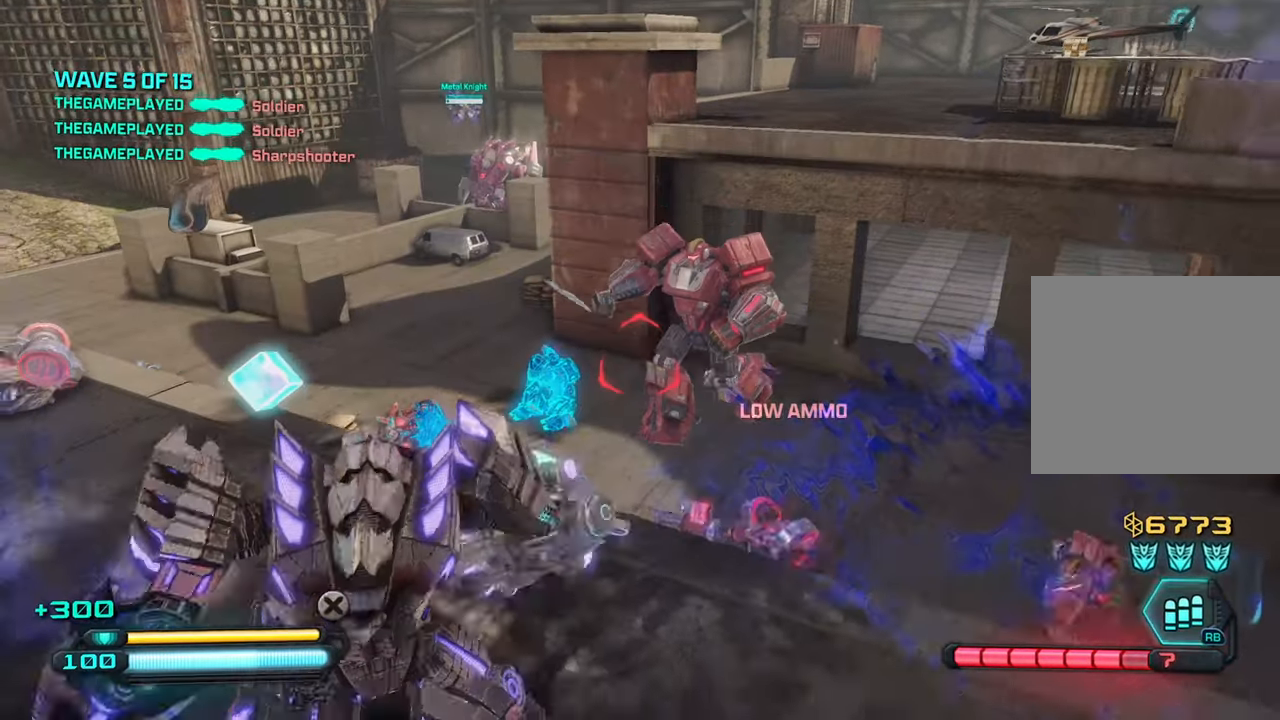
{"buttons": [], "left_stick": "down", "right_stick": "left", "events": [[83, "R1", "up"], [133, "right_stick", "left"]]}
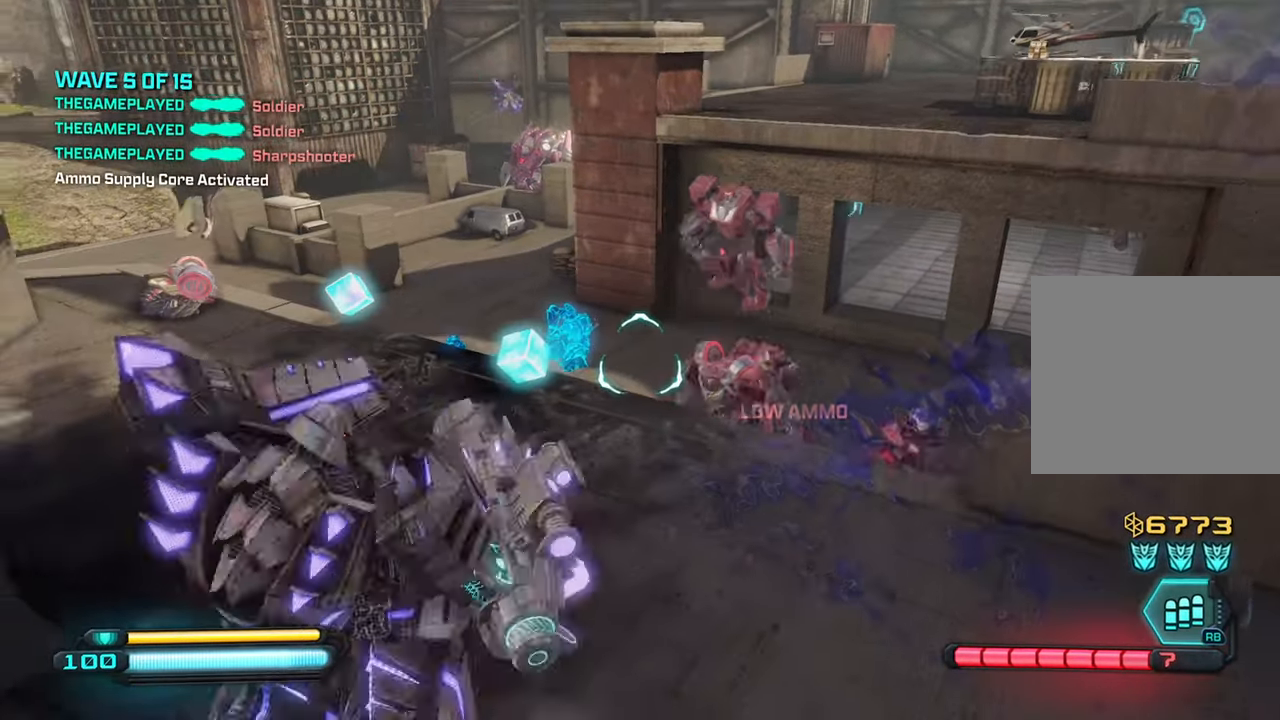
{"buttons": ["R2"], "left_stick": "down", "right_stick": "center", "events": [[100, "right_stick", "up-left"], [250, "right_stick", "center"], [366, "R2", "down"]]}
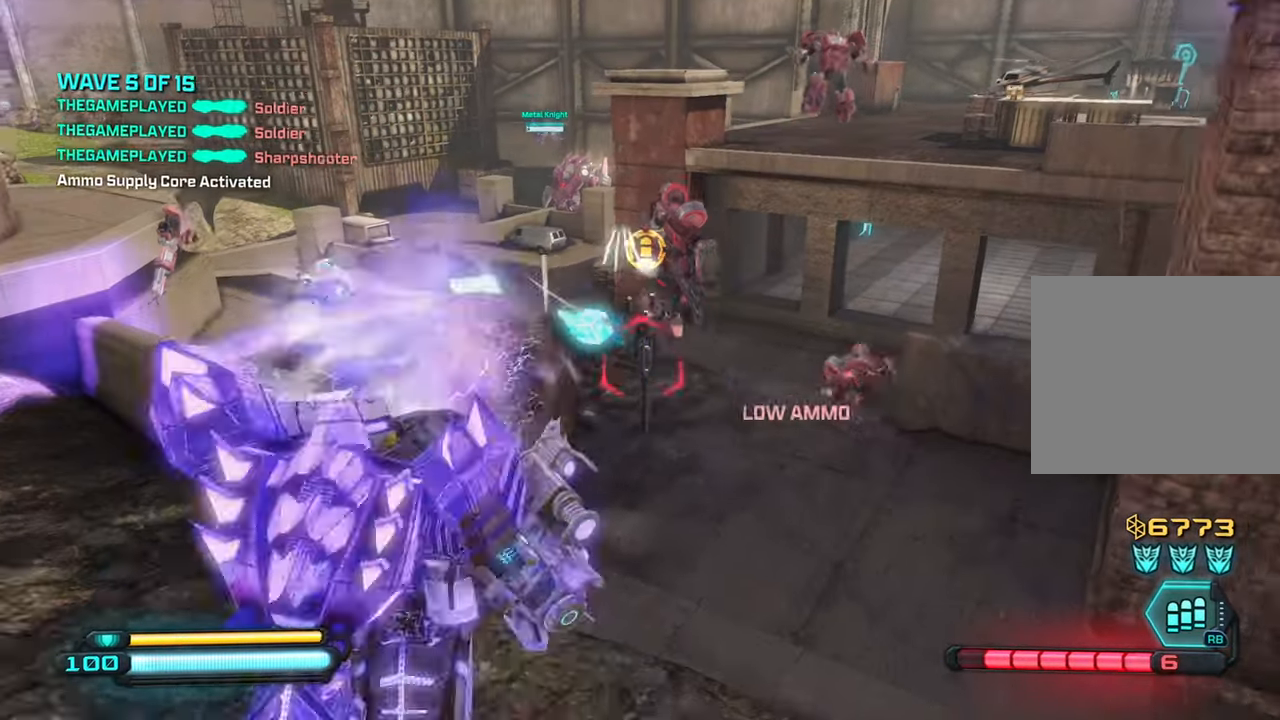
{"buttons": ["R2"], "left_stick": "down-right", "right_stick": "up-left", "events": [[100, "left_stick", "center"], [150, "right_stick", "left"], [333, "left_stick", "right"], [416, "left_stick", "down-right"], [450, "right_stick", "up-left"]]}
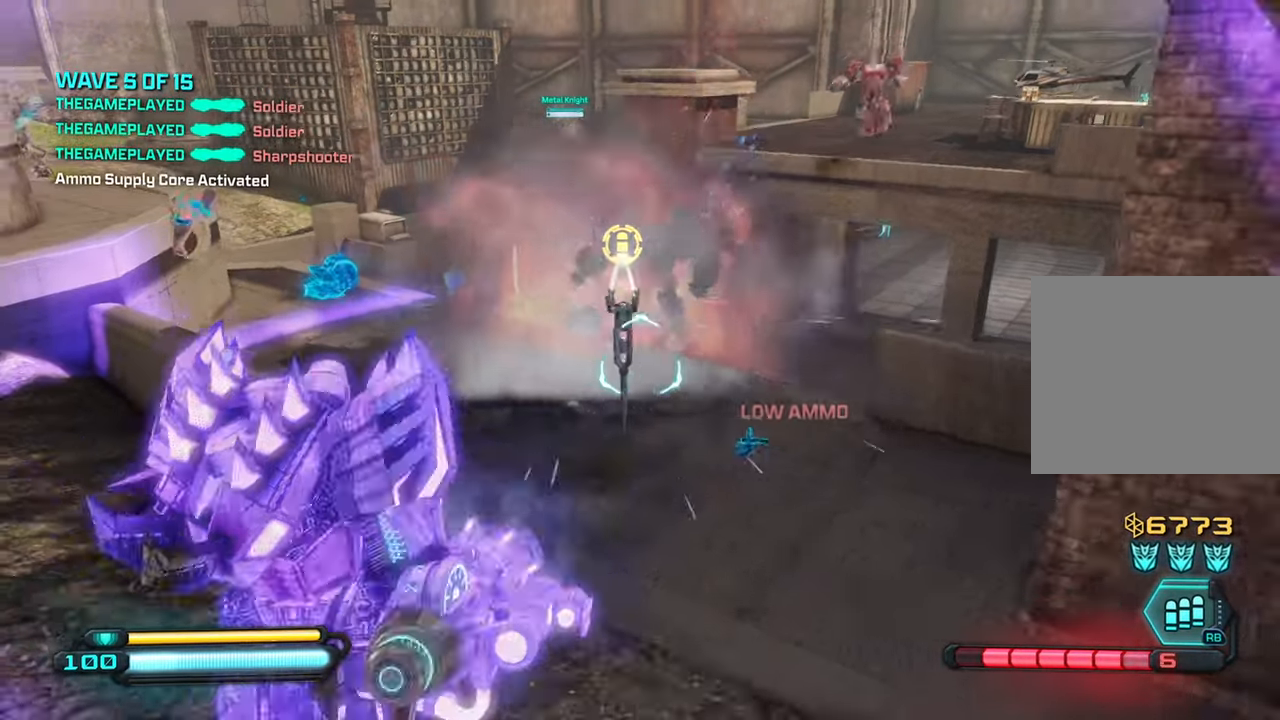
{"buttons": ["R2"], "left_stick": "up-right", "right_stick": "left", "events": [[150, "left_stick", "center"], [200, "left_stick", "up-right"], [416, "right_stick", "left"]]}
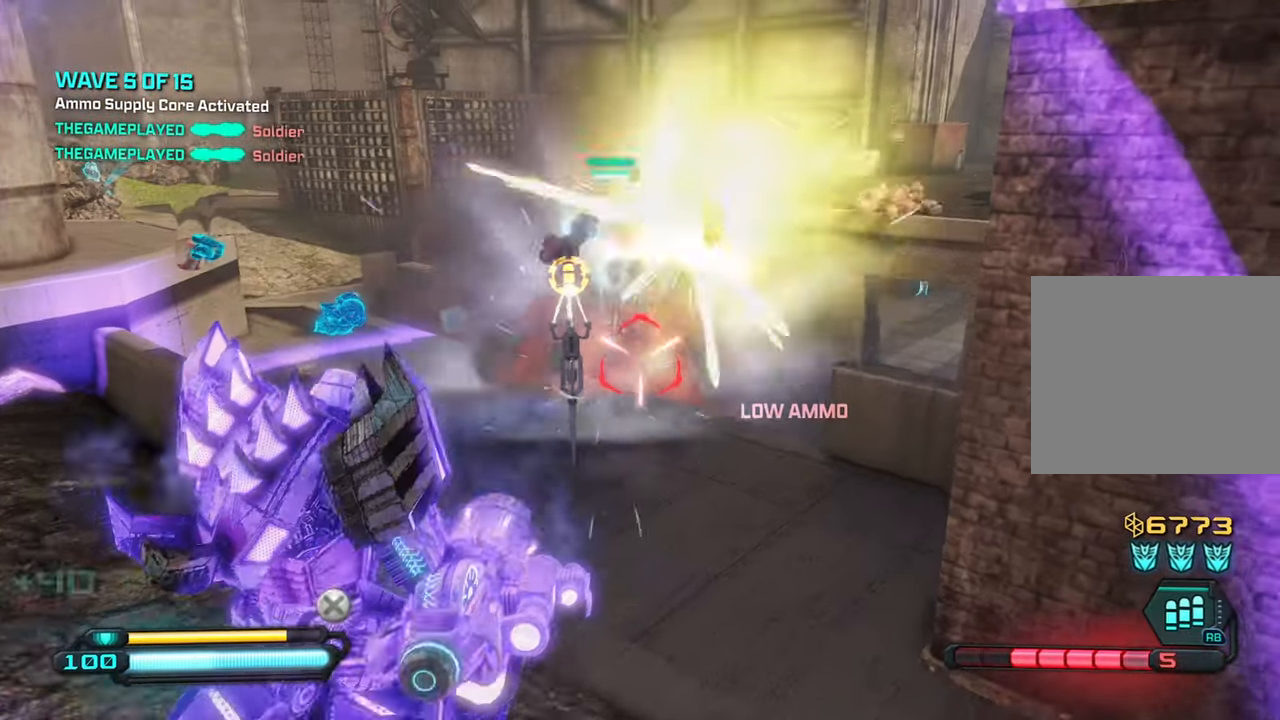
{"buttons": [], "left_stick": "center", "right_stick": "left", "events": [[50, "left_stick", "right"], [216, "left_stick", "up"], [366, "left_stick", "center"], [483, "R2", "up"]]}
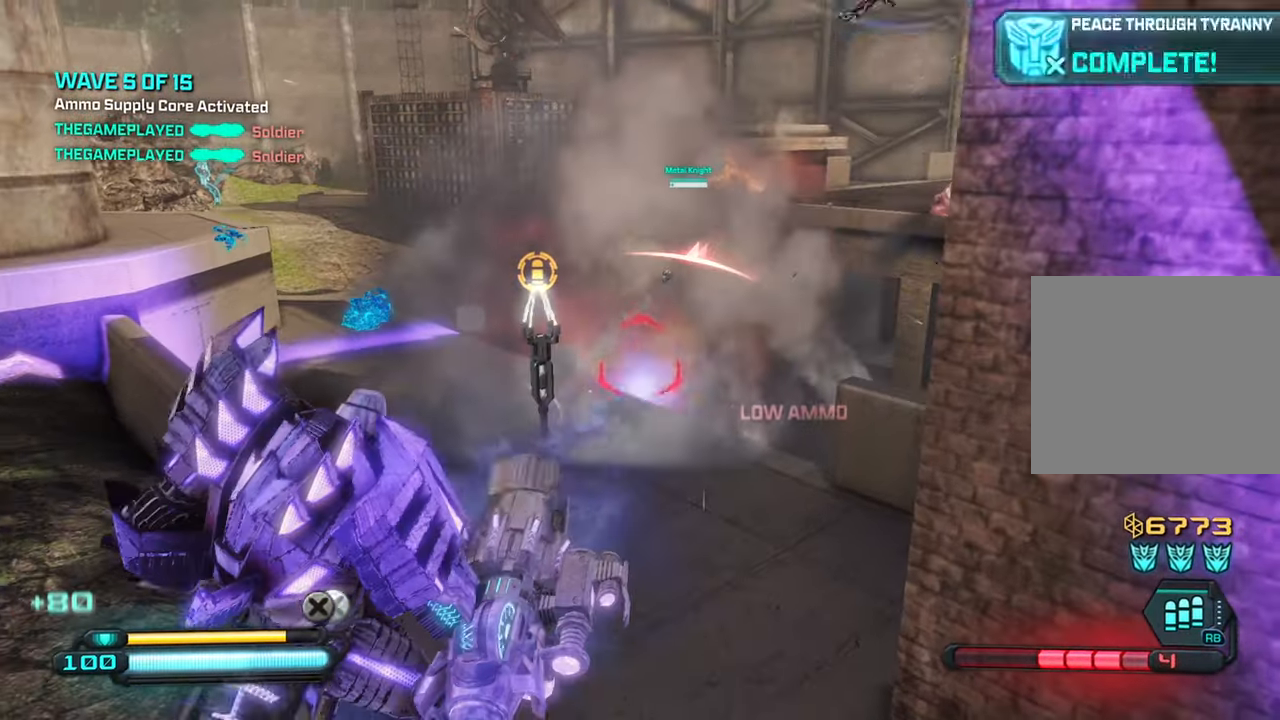
{"buttons": [], "left_stick": "up-right", "right_stick": "down", "events": [[66, "right_stick", "down-left"], [166, "left_stick", "up"], [350, "right_stick", "down"], [366, "CROSS", "down"], [450, "left_stick", "up-right"], [500, "CROSS", "up"]]}